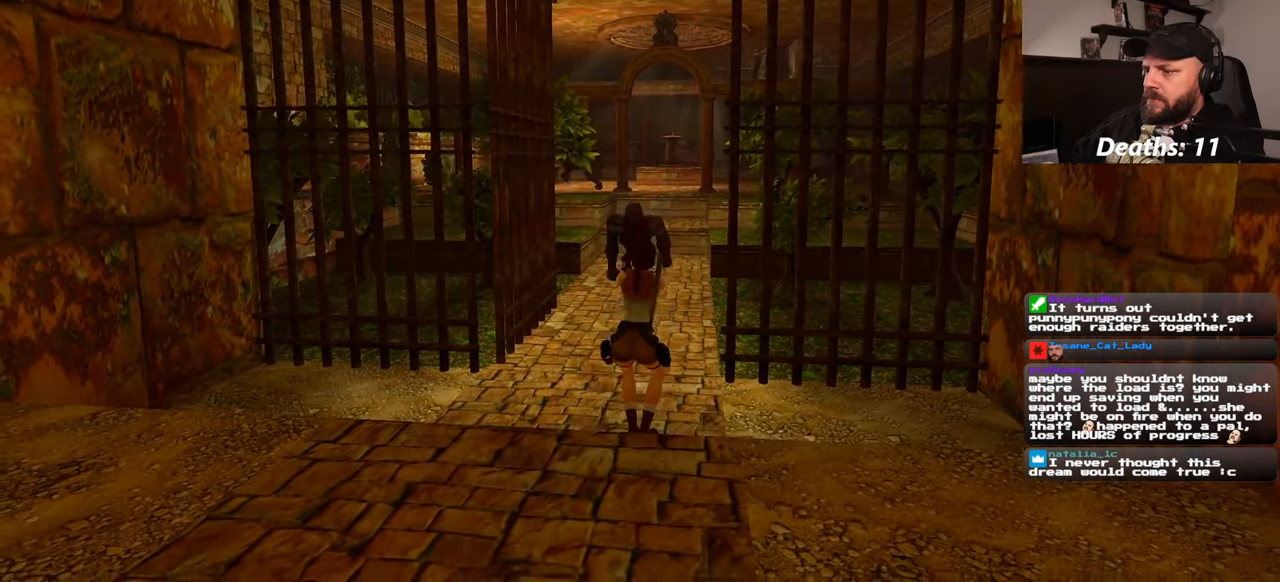
Gameplay with a controller (PlayStation layout); each line is a JSON object with the inputs held at the frame after it (dt_ms = milliseconds from this image to that frame). "events" lists button and stick changes between this image and that frame as [ms after this image, input, new state], when the widget could be followed in between. Not read: L3 R2 R3 START.
{"dt_ms": 1000, "buttons": ["SQUARE", "L2"], "left_stick": "down", "right_stick": "center", "events": [[933, "DPAD_DOWN", "down"], [1000, "DPAD_DOWN", "up"]]}
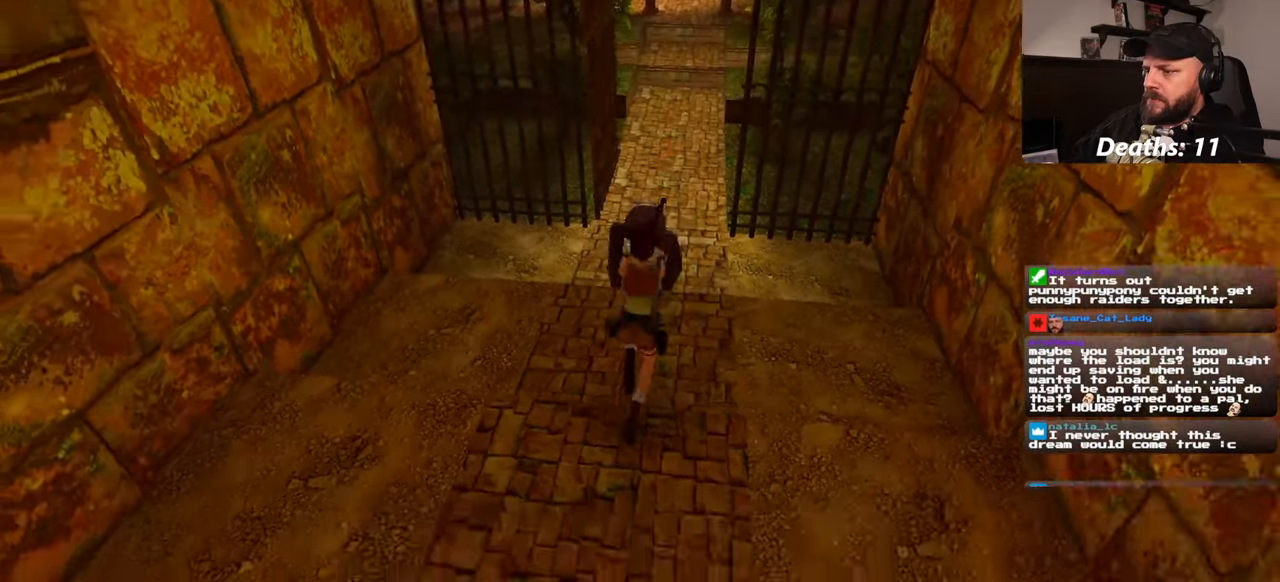
{"dt_ms": 500, "buttons": ["SQUARE", "L2"], "left_stick": "down", "right_stick": "center", "events": []}
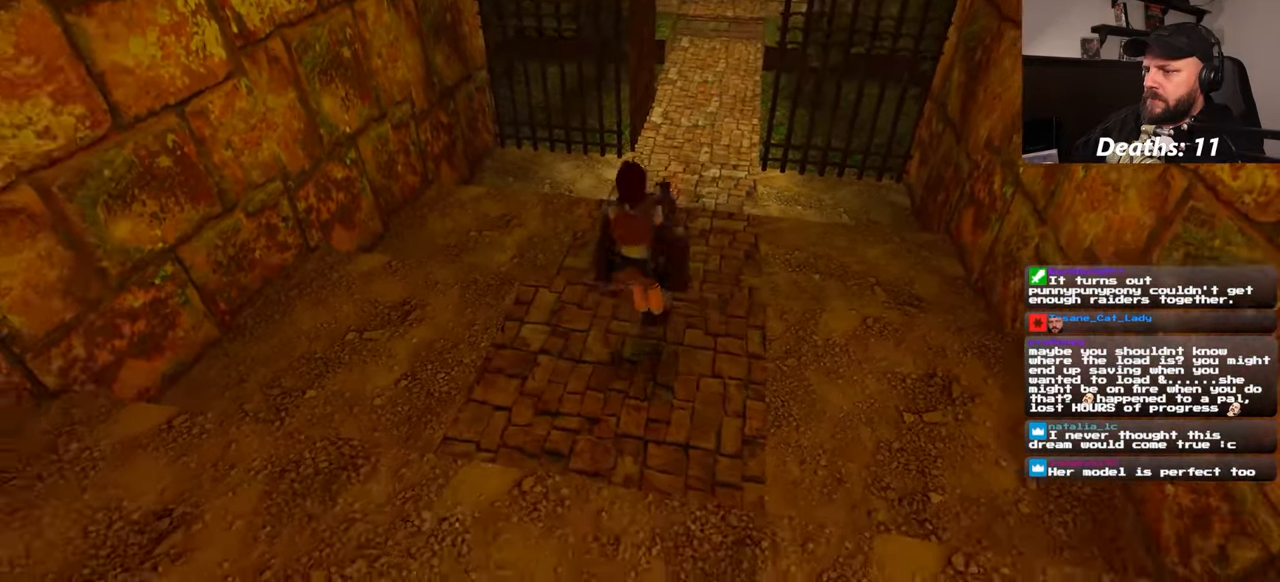
{"dt_ms": 1000, "buttons": ["L2"], "left_stick": "center", "right_stick": "center", "events": [[867, "left_stick", "center"], [883, "SQUARE", "up"]]}
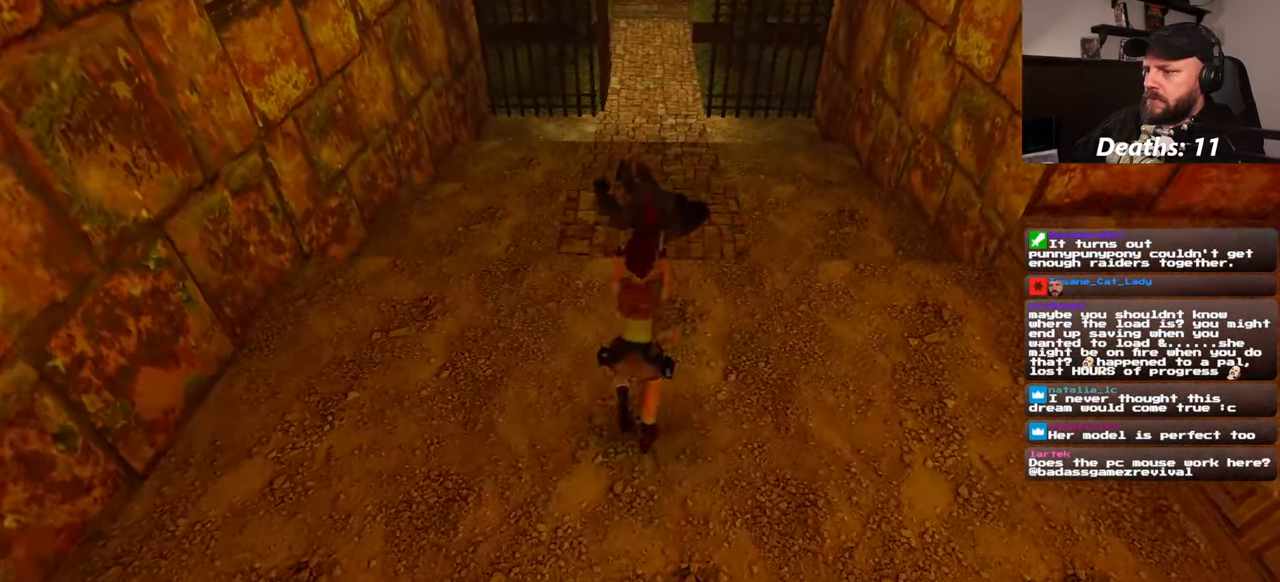
{"dt_ms": 500, "buttons": [], "left_stick": "up", "right_stick": "center", "events": [[17, "left_stick", "up"], [83, "L2", "up"]]}
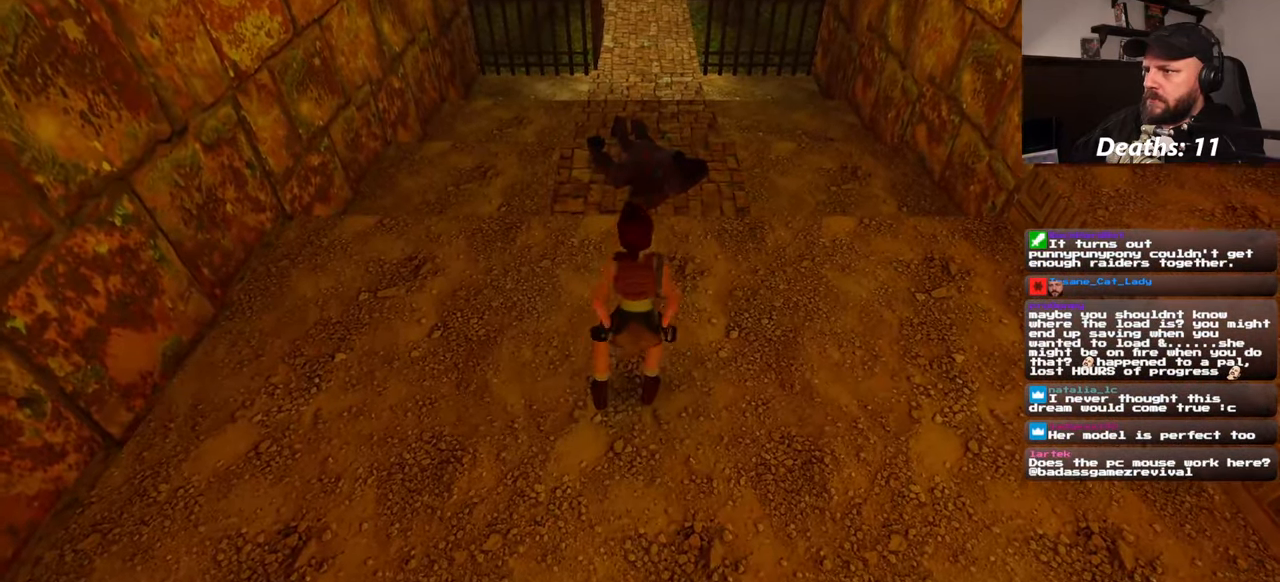
{"dt_ms": 500, "buttons": [], "left_stick": "up", "right_stick": "center", "events": []}
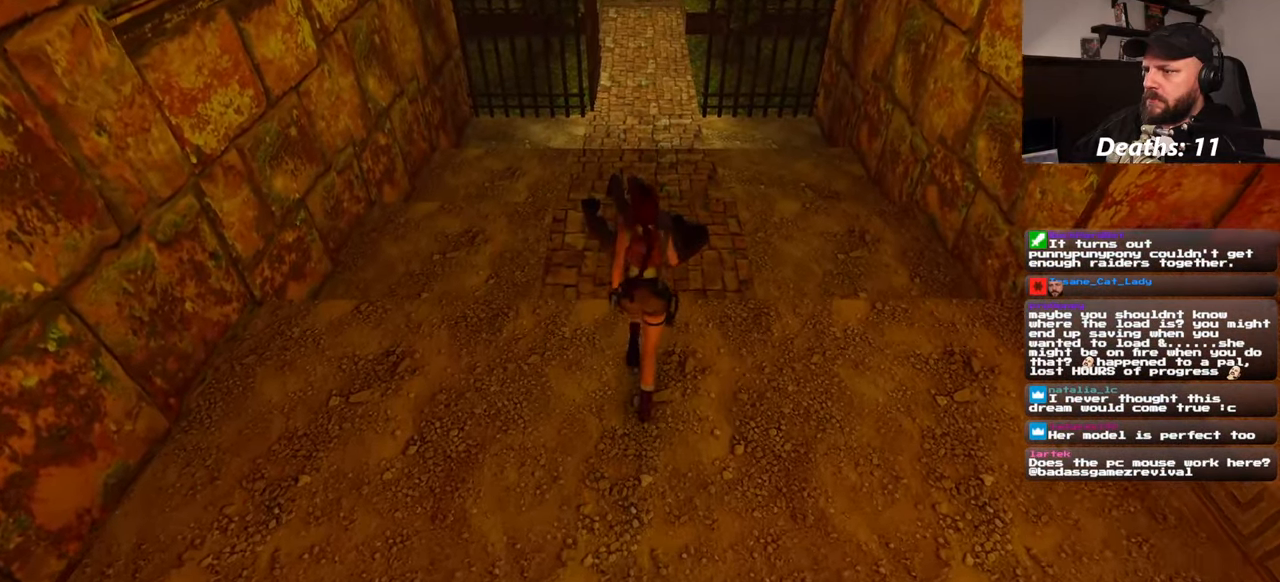
{"dt_ms": 500, "buttons": ["SQUARE"], "left_stick": "up", "right_stick": "center", "events": [[183, "right_stick", "up"], [233, "right_stick", "center"], [317, "SQUARE", "down"]]}
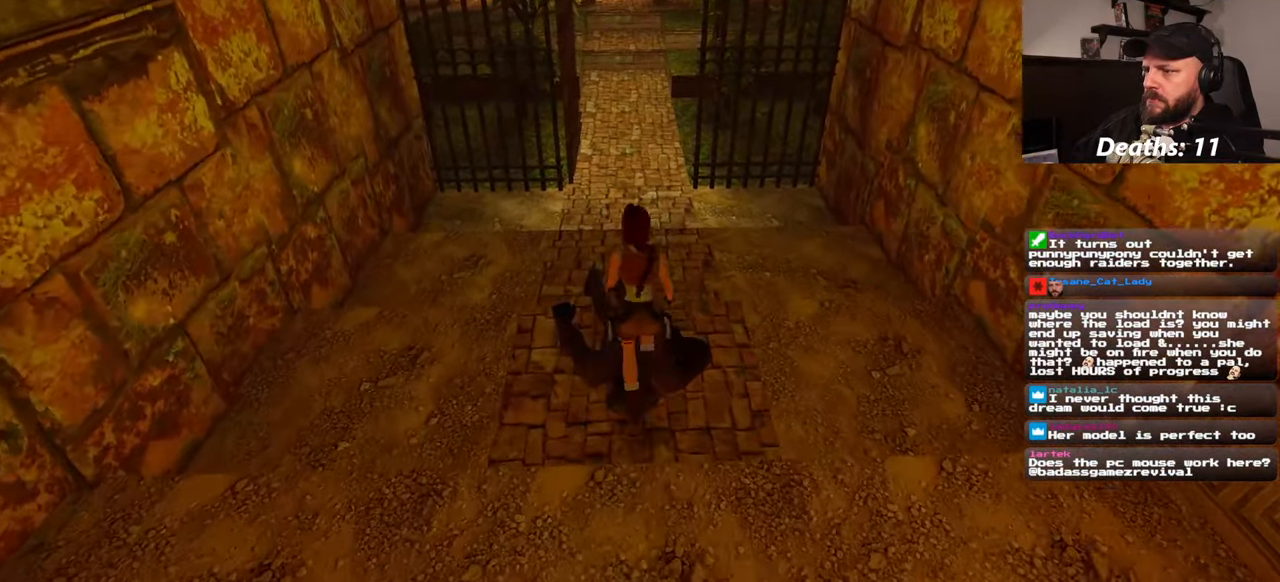
{"dt_ms": 500, "buttons": ["L2"], "left_stick": "up", "right_stick": "center", "events": [[317, "SQUARE", "up"], [417, "L2", "down"]]}
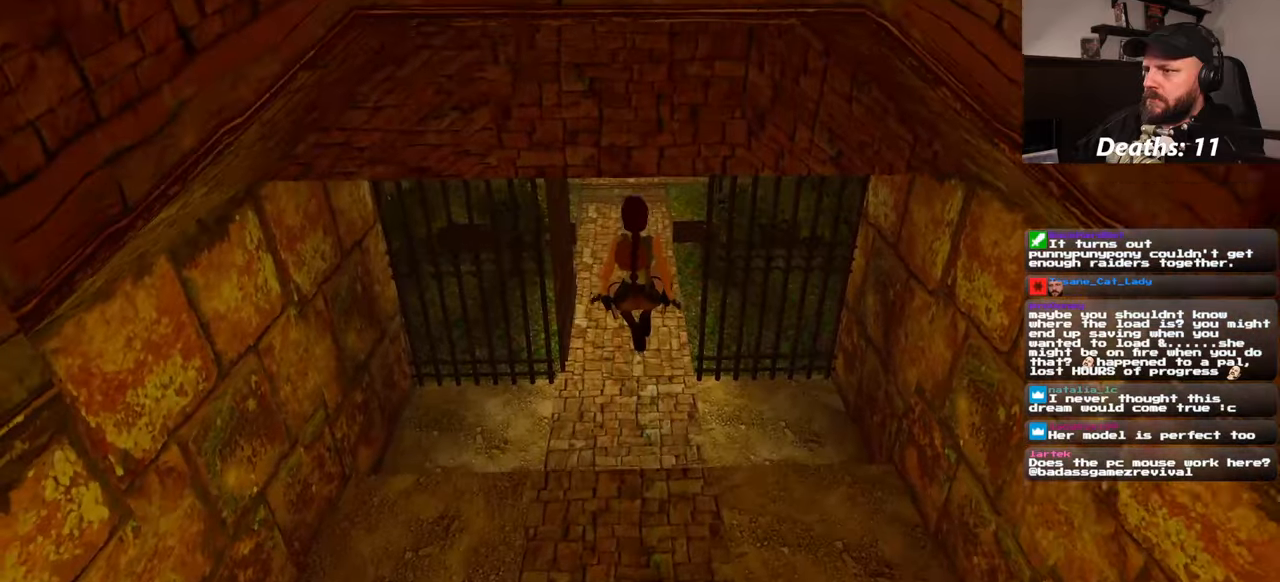
{"dt_ms": 500, "buttons": ["L2"], "left_stick": "up", "right_stick": "up", "events": [[450, "right_stick", "up"]]}
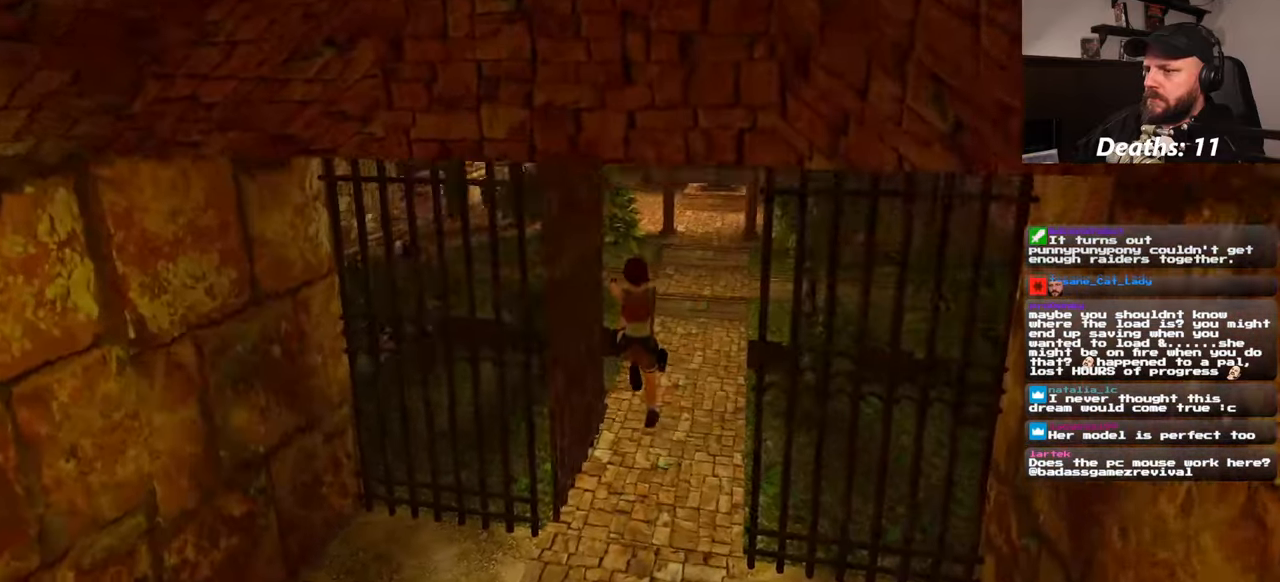
{"dt_ms": 500, "buttons": ["L2"], "left_stick": "up", "right_stick": "center", "events": [[100, "right_stick", "center"]]}
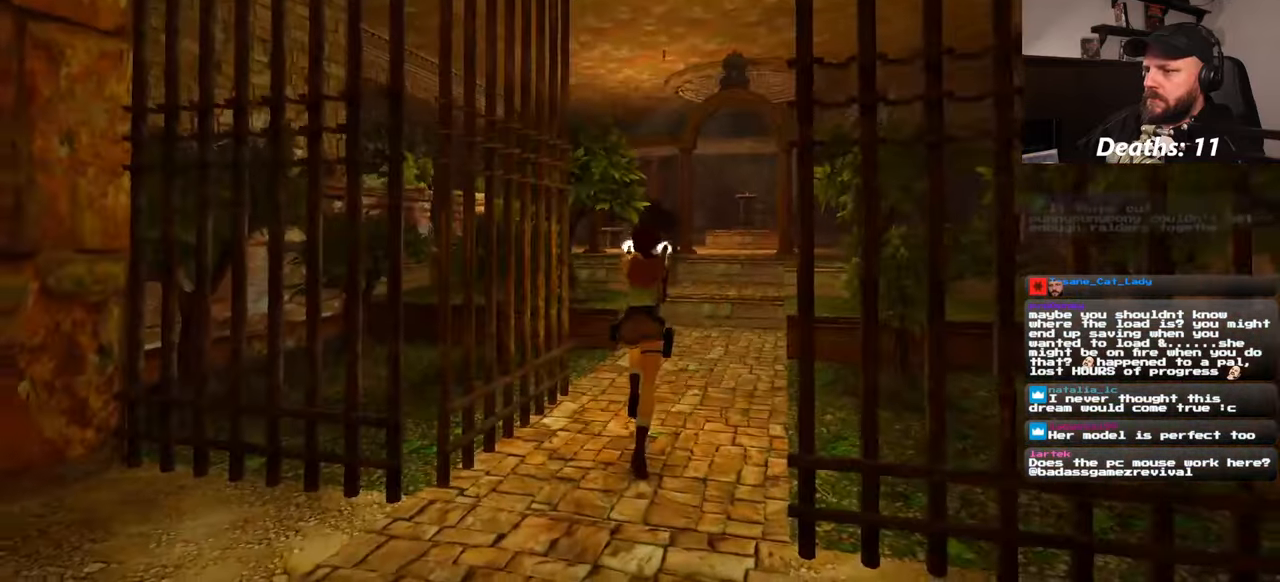
{"dt_ms": 1000, "buttons": ["L2"], "left_stick": "center", "right_stick": "center", "events": [[100, "left_stick", "center"]]}
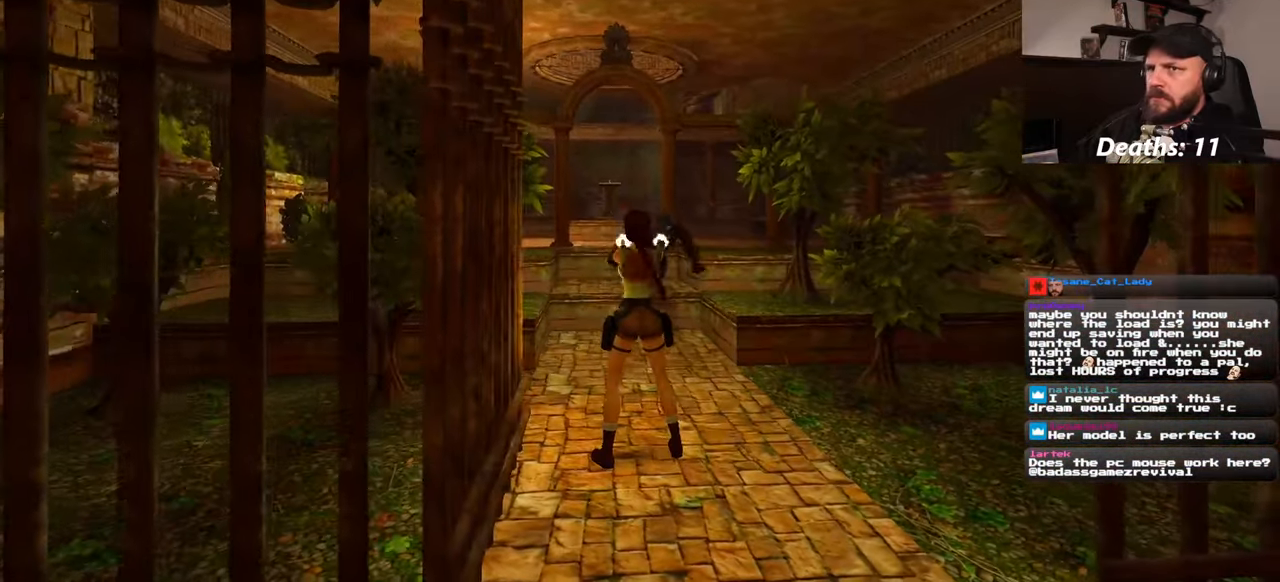
{"dt_ms": 500, "buttons": ["L2"], "left_stick": "center", "right_stick": "center", "events": []}
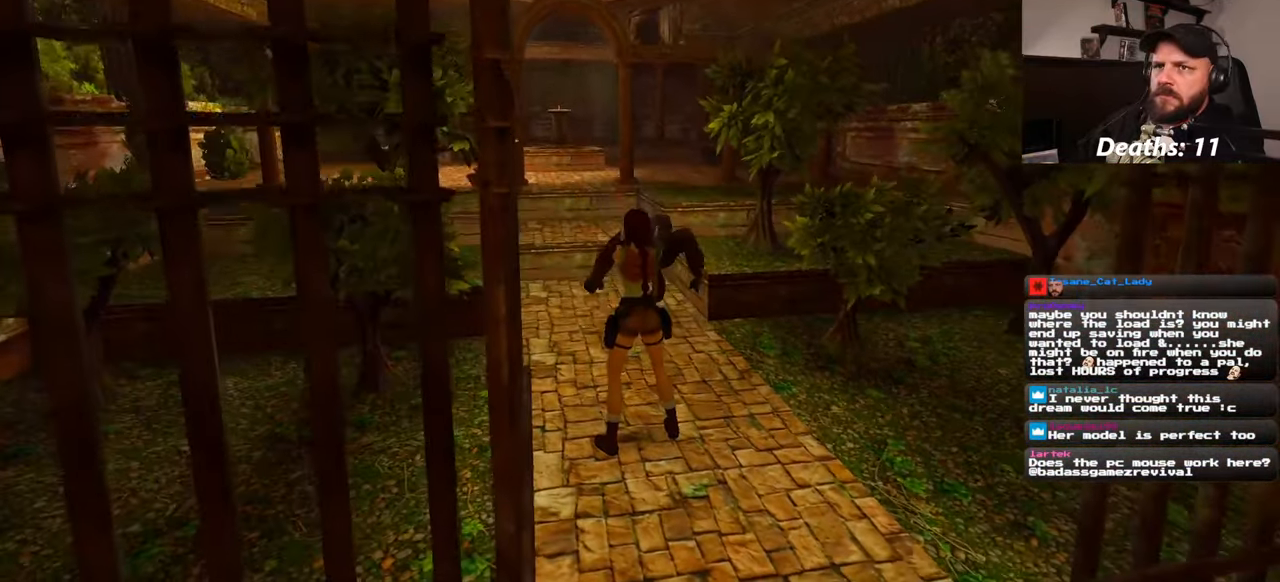
{"dt_ms": 500, "buttons": ["SQUARE", "L2"], "left_stick": "down", "right_stick": "center", "events": [[17, "SQUARE", "down"], [100, "left_stick", "down"]]}
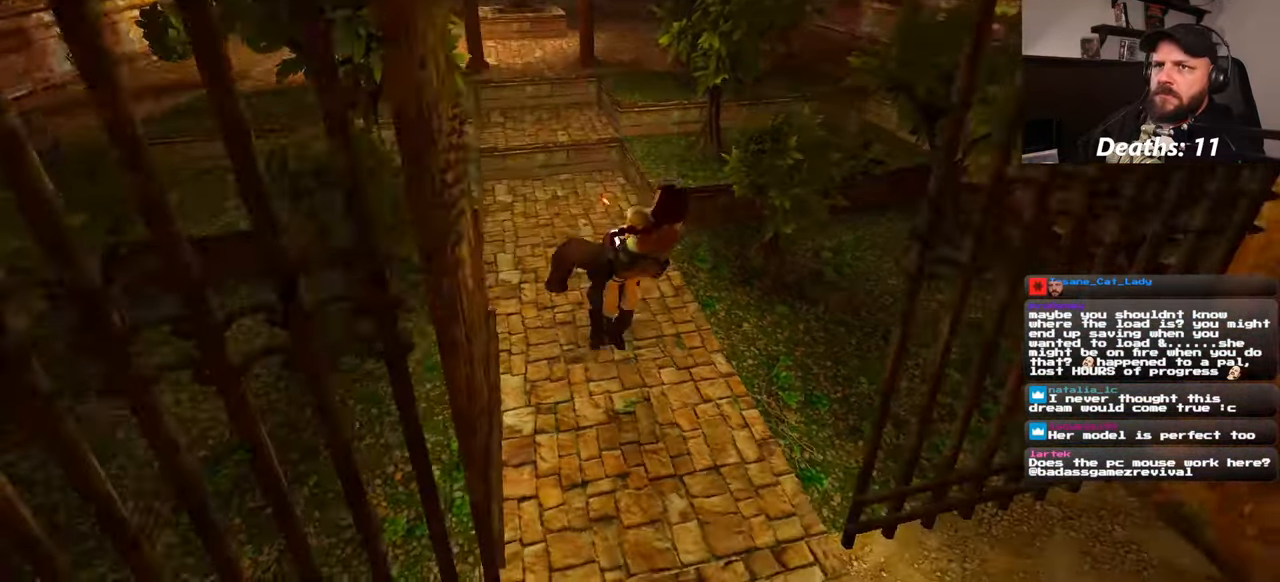
{"dt_ms": 500, "buttons": ["SQUARE", "L2"], "left_stick": "down", "right_stick": "center", "events": []}
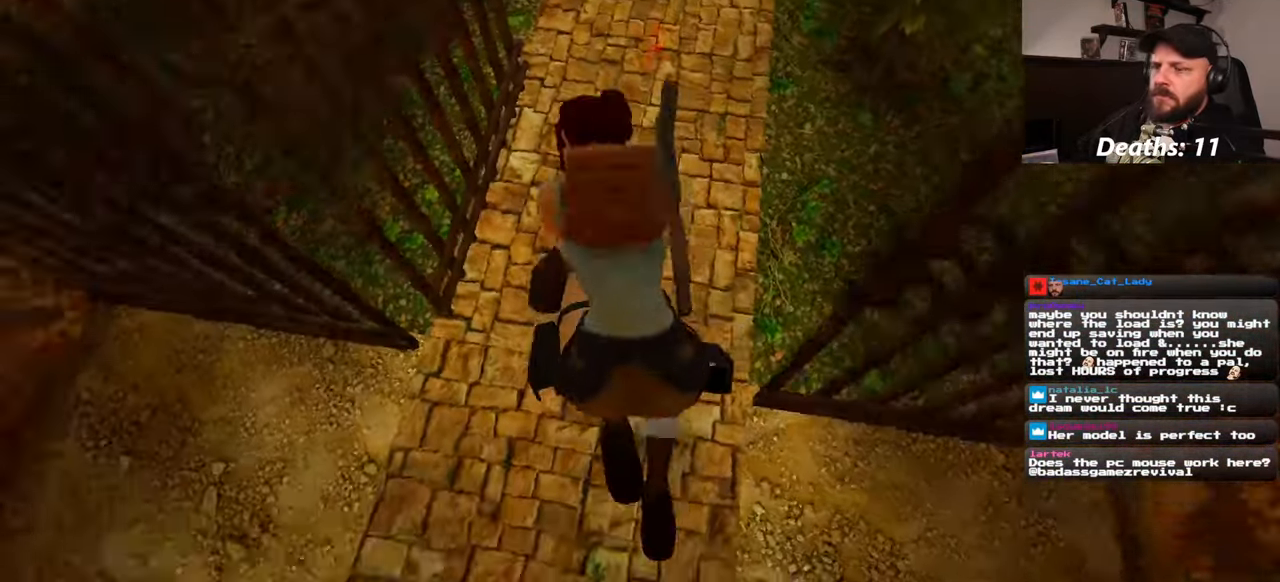
{"dt_ms": 500, "buttons": ["SQUARE", "L2"], "left_stick": "down", "right_stick": "center", "events": []}
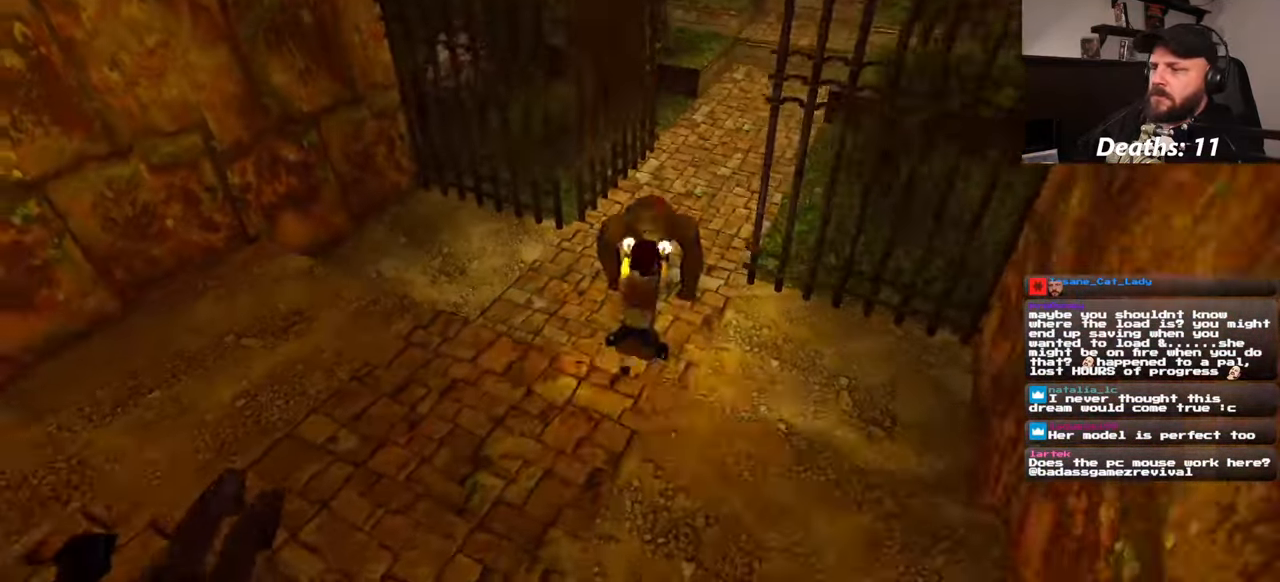
{"dt_ms": 500, "buttons": ["SQUARE", "L2"], "left_stick": "down", "right_stick": "center", "events": []}
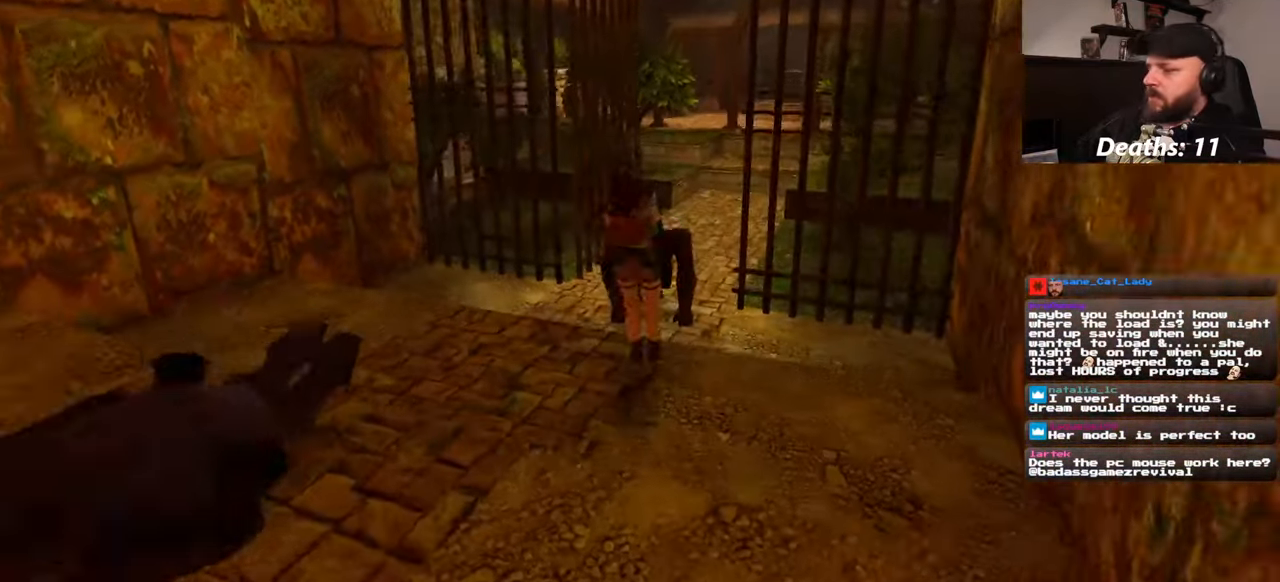
{"dt_ms": 500, "buttons": ["SQUARE", "L2"], "left_stick": "down", "right_stick": "center", "events": []}
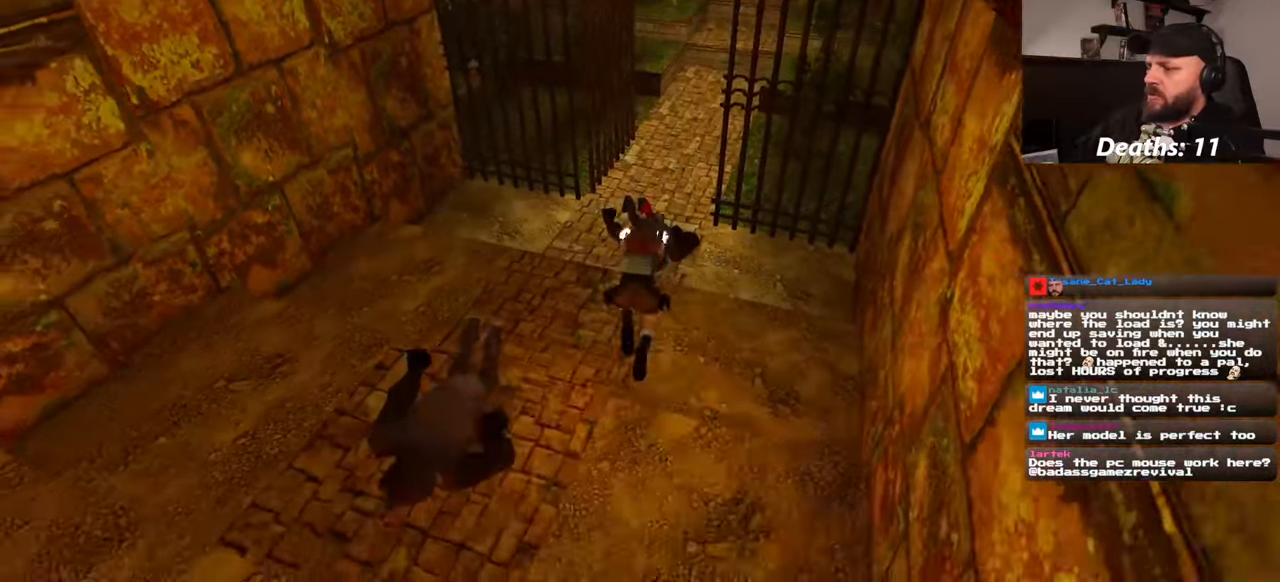
{"dt_ms": 500, "buttons": [], "left_stick": "center", "right_stick": "center", "events": [[233, "SQUARE", "up"], [283, "left_stick", "center"], [300, "L2", "up"]]}
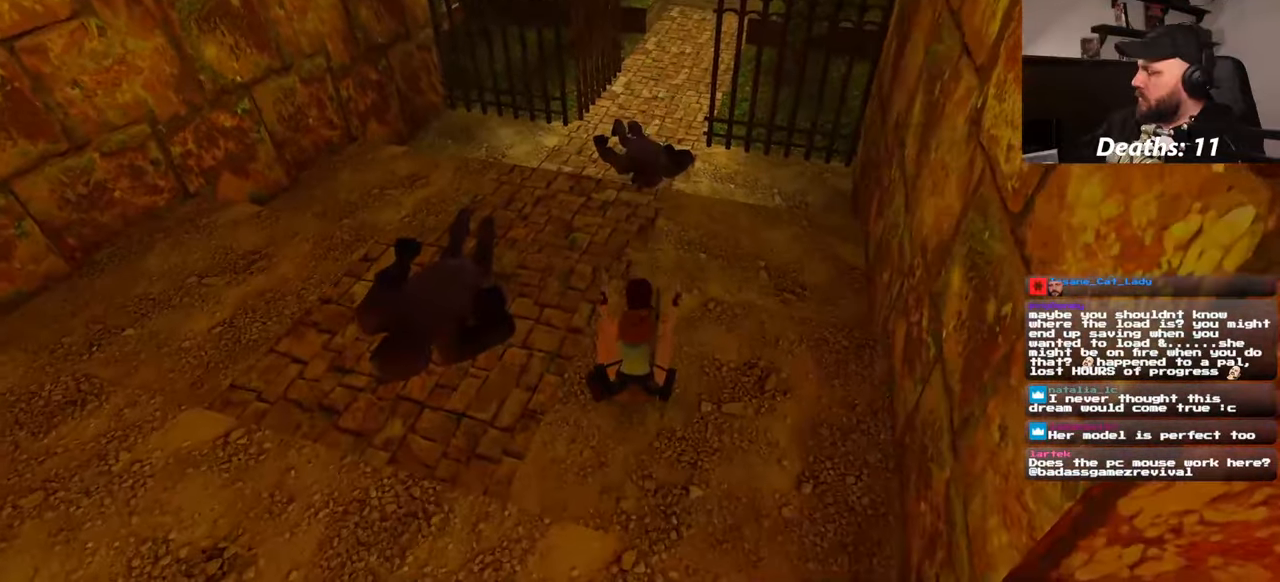
{"dt_ms": 500, "buttons": [], "left_stick": "center", "right_stick": "center", "events": []}
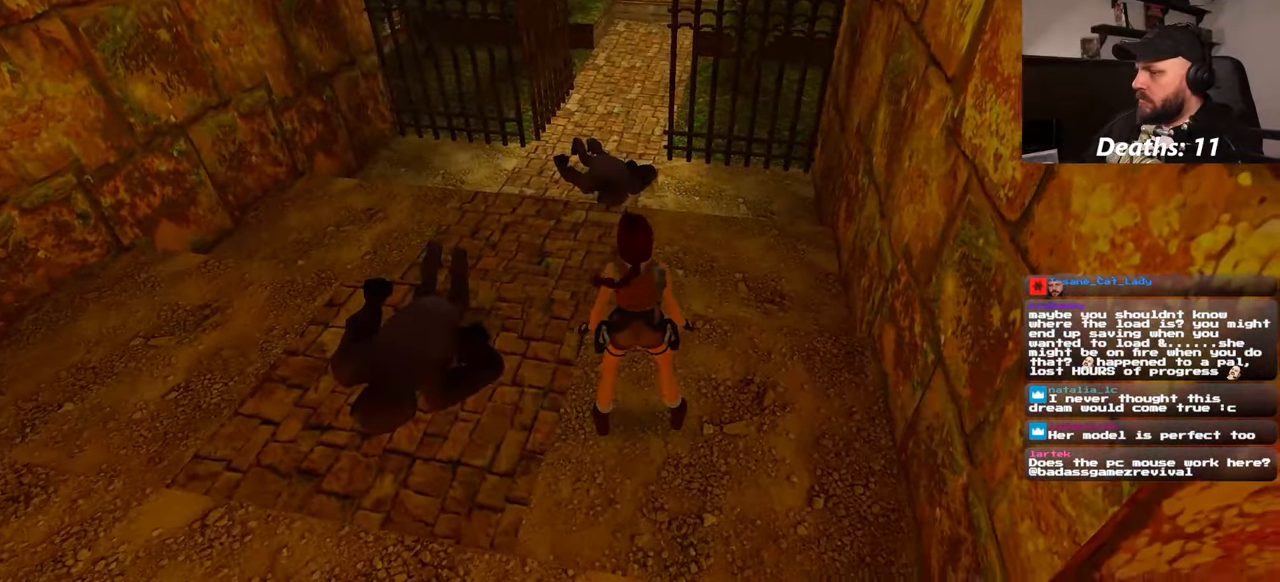
{"dt_ms": 500, "buttons": [], "left_stick": "center", "right_stick": "center", "events": []}
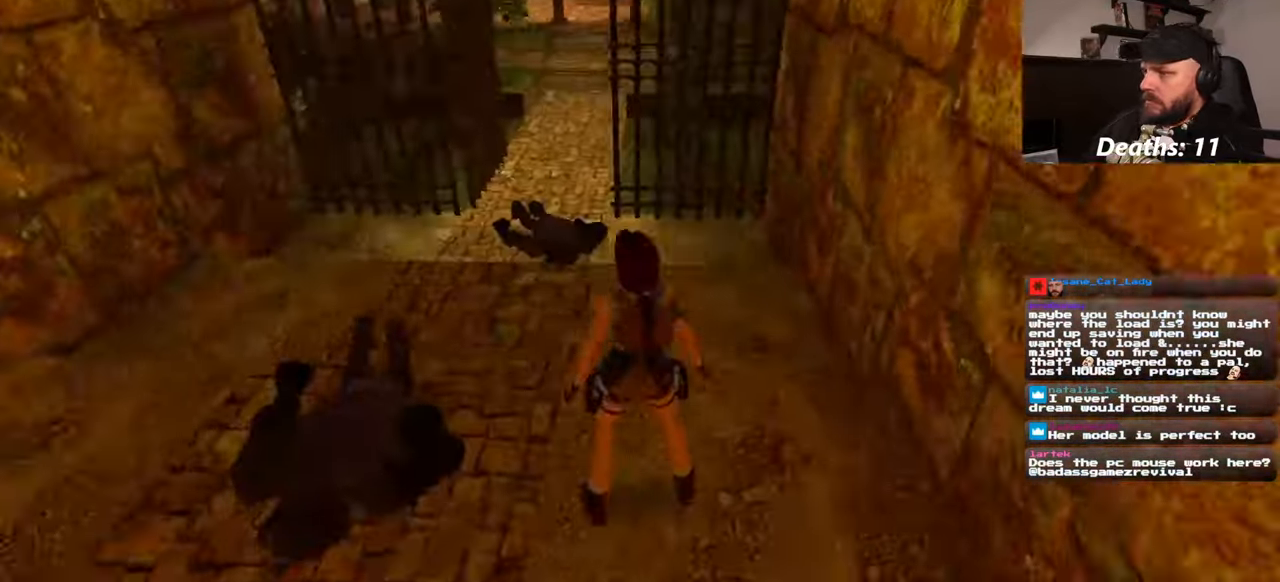
{"dt_ms": 500, "buttons": [], "left_stick": "center", "right_stick": "center", "events": []}
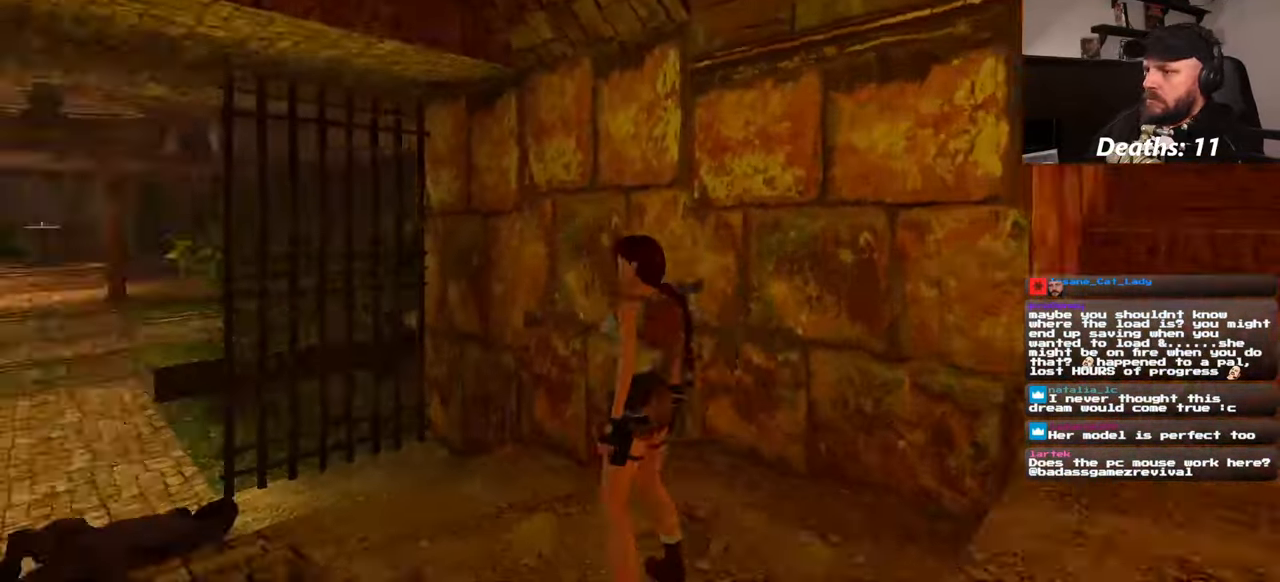
{"dt_ms": 500, "buttons": [], "left_stick": "center", "right_stick": "center", "events": []}
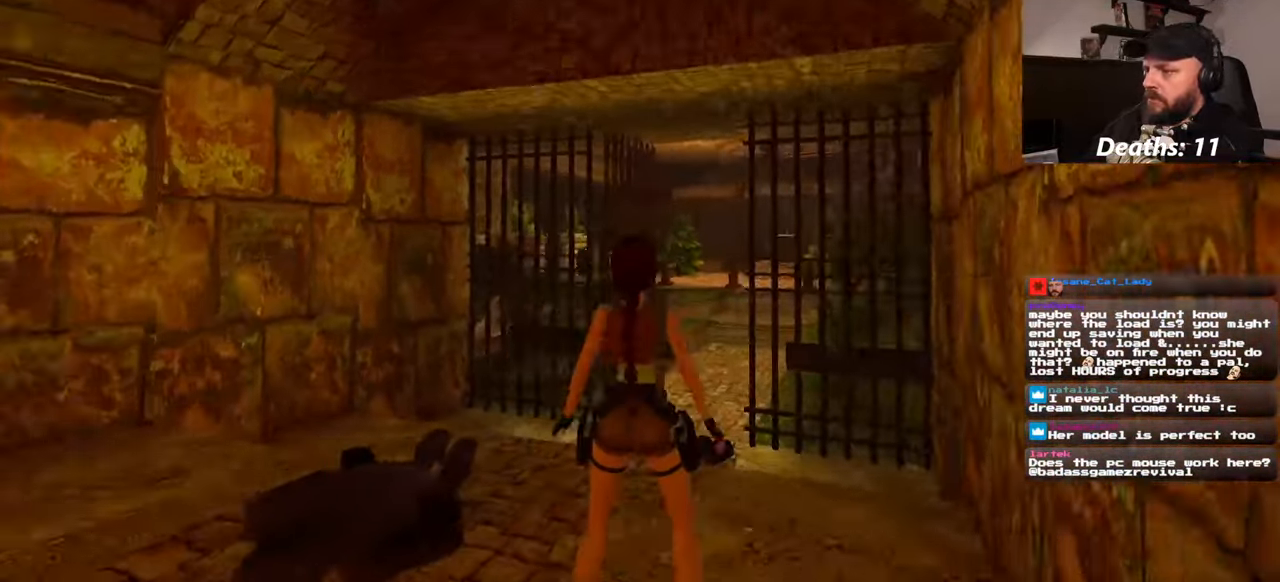
{"dt_ms": 500, "buttons": [], "left_stick": "center", "right_stick": "center", "events": []}
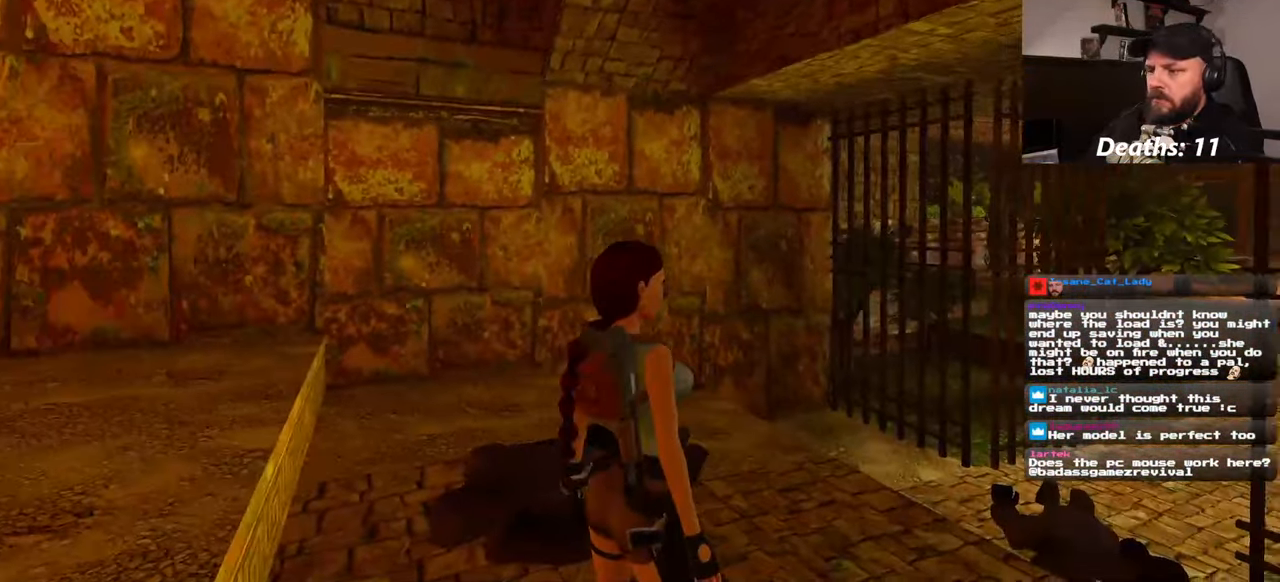
{"dt_ms": 500, "buttons": [], "left_stick": "center", "right_stick": "center", "events": []}
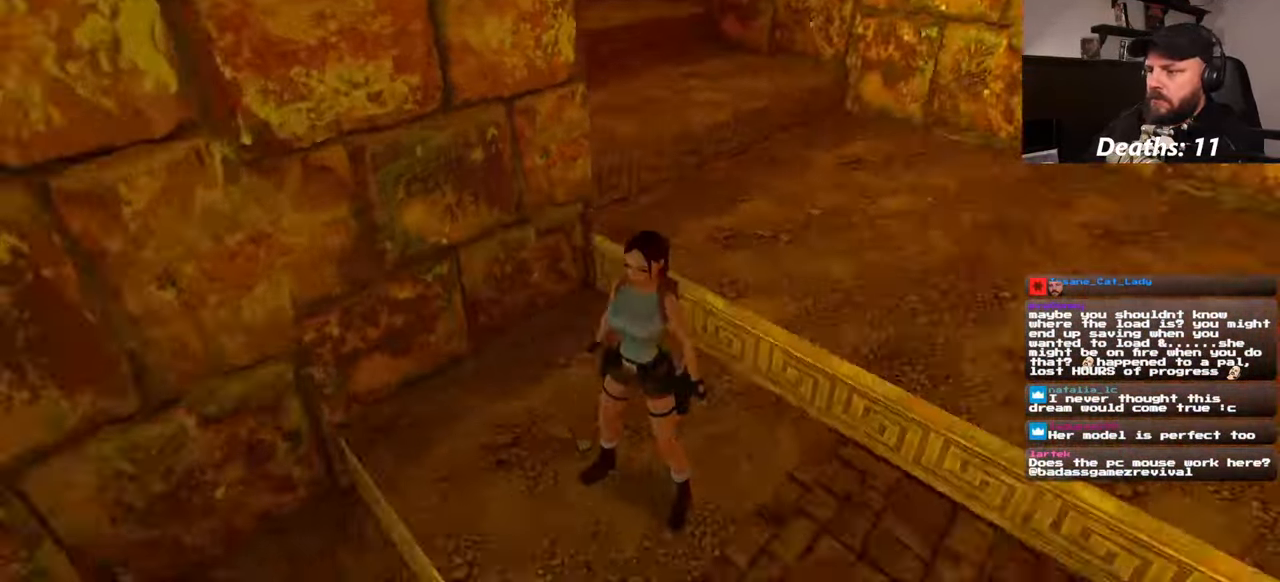
{"dt_ms": 500, "buttons": [], "left_stick": "center", "right_stick": "center", "events": [[400, "DPAD_LEFT", "down"], [450, "DPAD_LEFT", "up"]]}
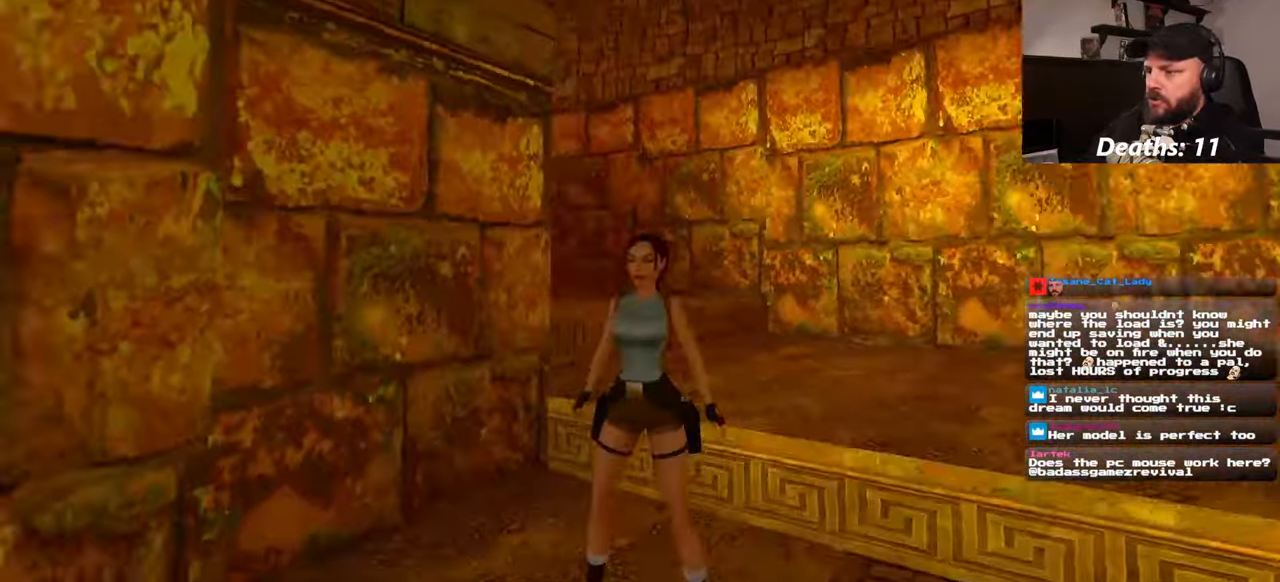
{"dt_ms": 500, "buttons": [], "left_stick": "center", "right_stick": "center", "events": []}
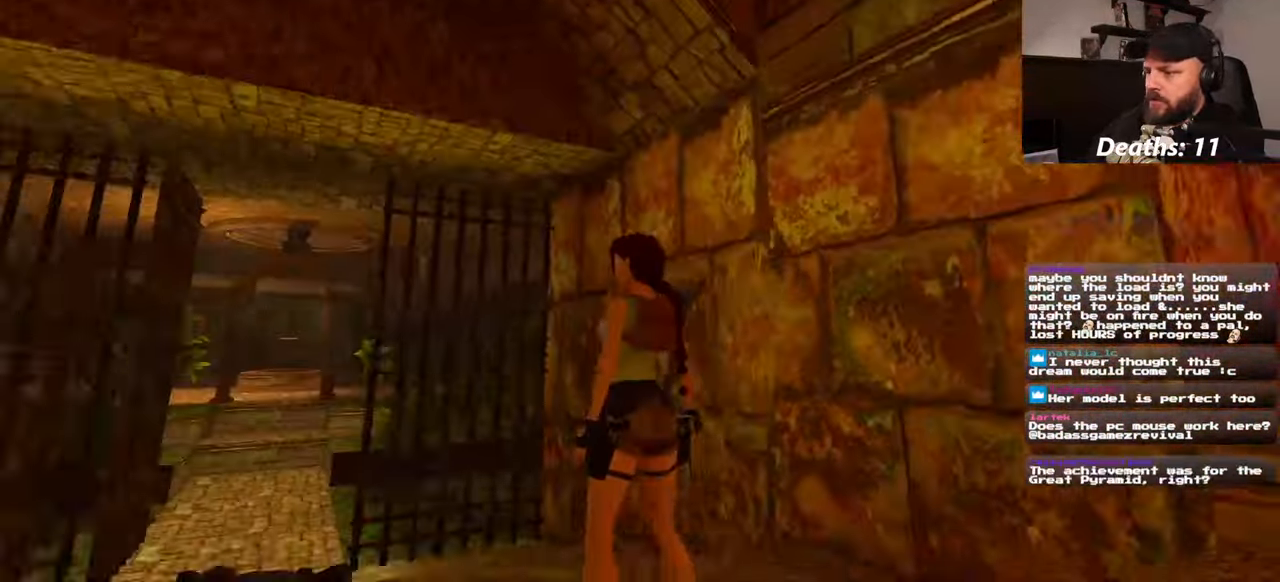
{"dt_ms": 500, "buttons": [], "left_stick": "center", "right_stick": "center", "events": []}
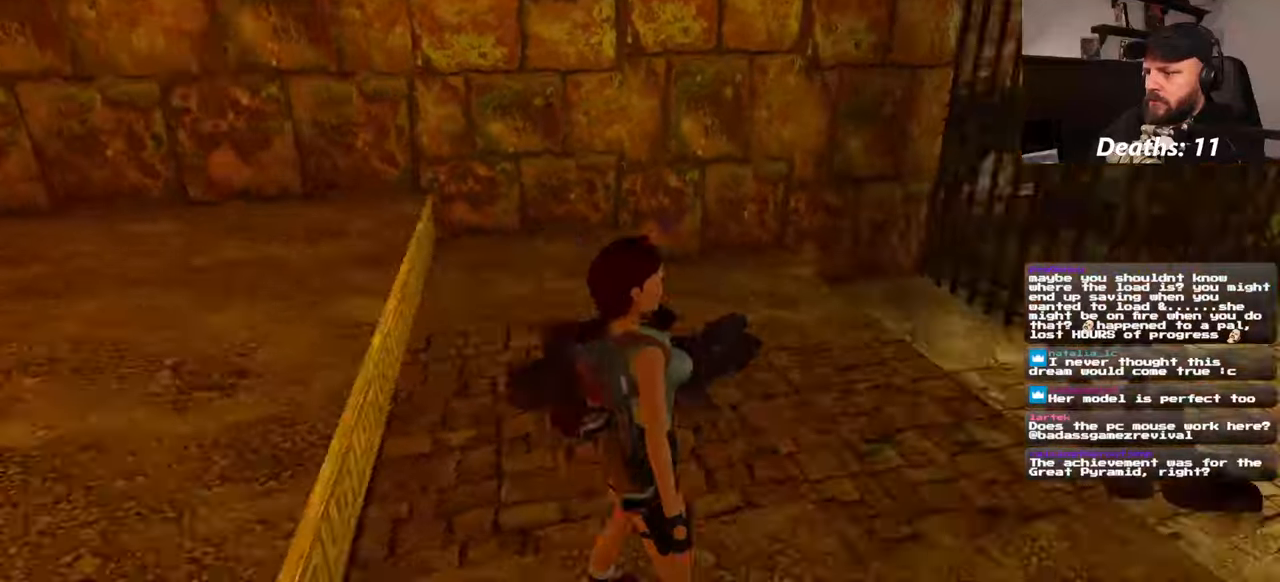
{"dt_ms": 500, "buttons": [], "left_stick": "up", "right_stick": "center", "events": [[167, "left_stick", "up"]]}
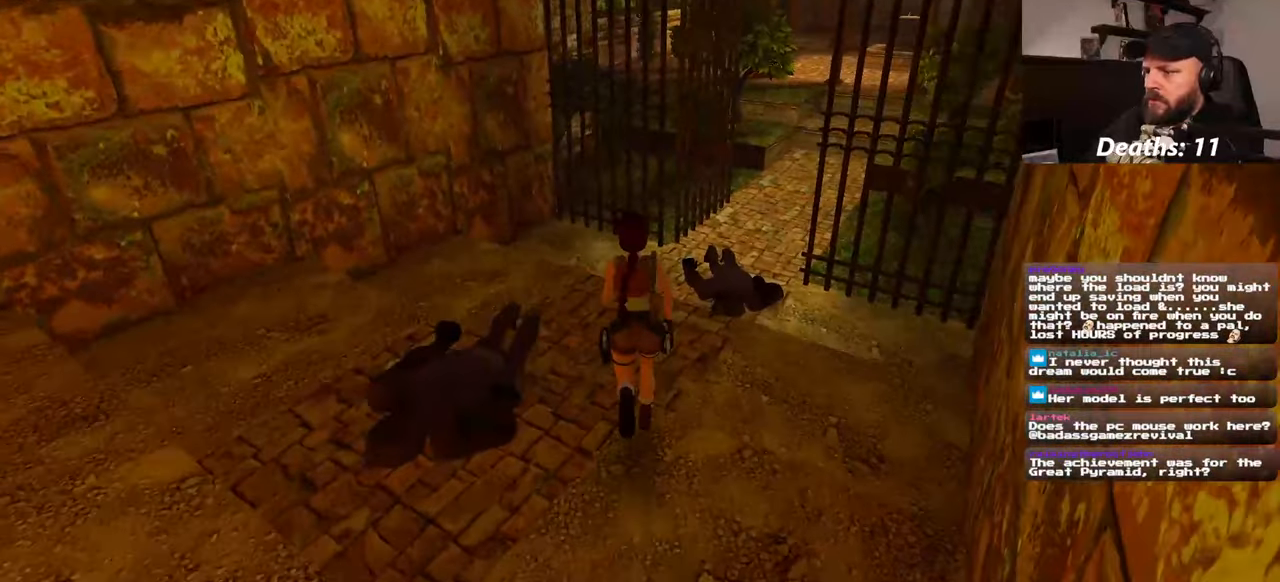
{"dt_ms": 500, "buttons": [], "left_stick": "up", "right_stick": "center", "events": []}